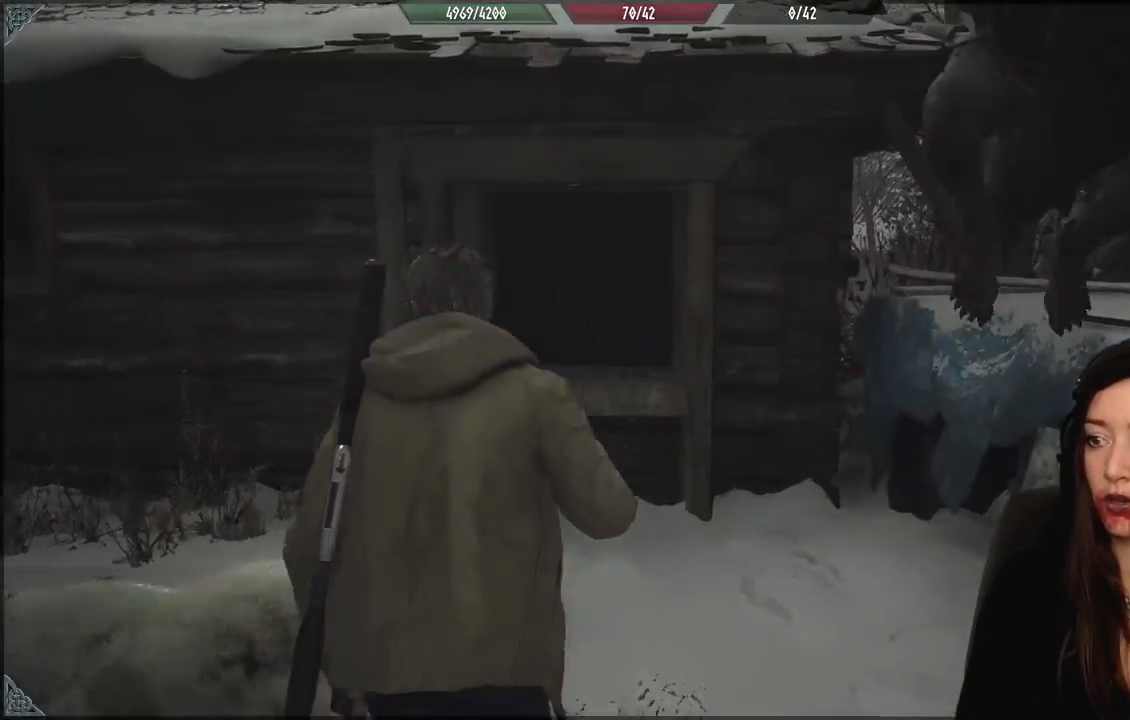
Gameplay with a controller (Xbox layout); each line is a JSON object with the inputs held at the frame after it (dt_ms = milliseconds from this image to that frame). "events" lists button and stick changes between this image and that frame as [ms after this image, input, new state], when the widget could be followed in between. Not read: Z.
{"dt_ms": 500, "buttons": [], "left_stick": "up-left", "right_stick": "center", "events": [[100, "right_stick", "down-right"], [200, "left_stick", "up-left"], [250, "right_stick", "center"]]}
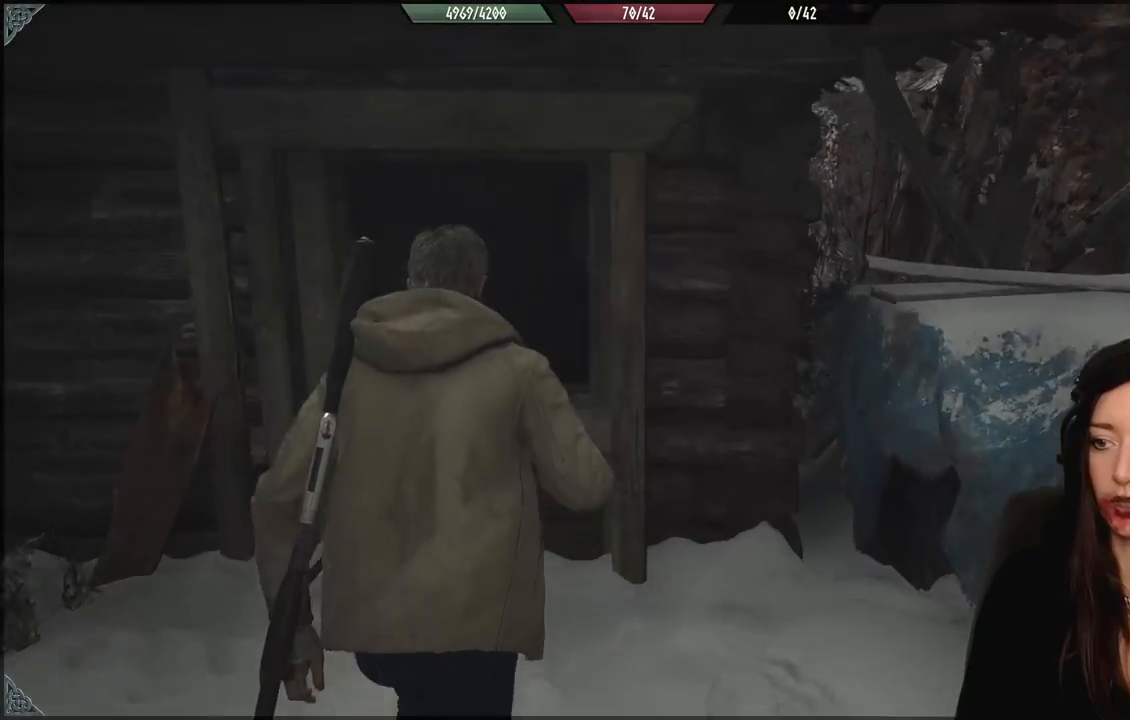
{"dt_ms": 500, "buttons": ["A"], "left_stick": "up-left", "right_stick": "center", "events": [[400, "A", "down"]]}
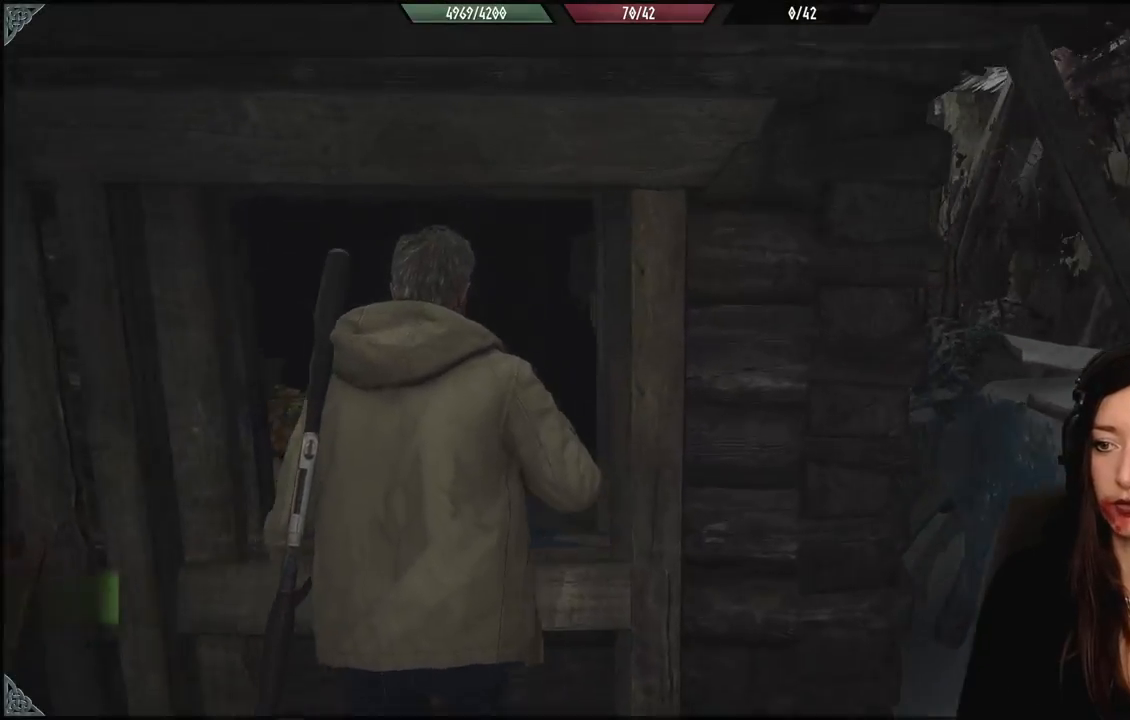
{"dt_ms": 500, "buttons": [], "left_stick": "center", "right_stick": "center", "events": [[33, "A", "up"], [267, "A", "down"], [350, "A", "up"], [483, "left_stick", "center"]]}
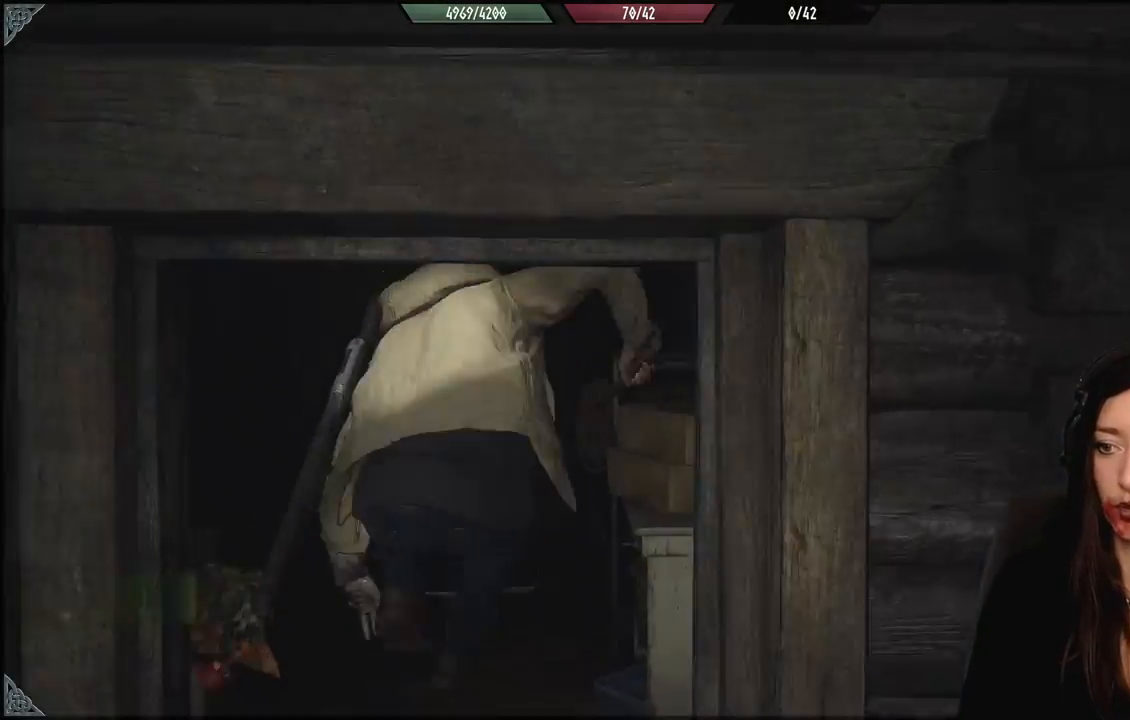
{"dt_ms": 500, "buttons": [], "left_stick": "center", "right_stick": "right", "events": [[117, "right_stick", "down-right"], [500, "right_stick", "right"]]}
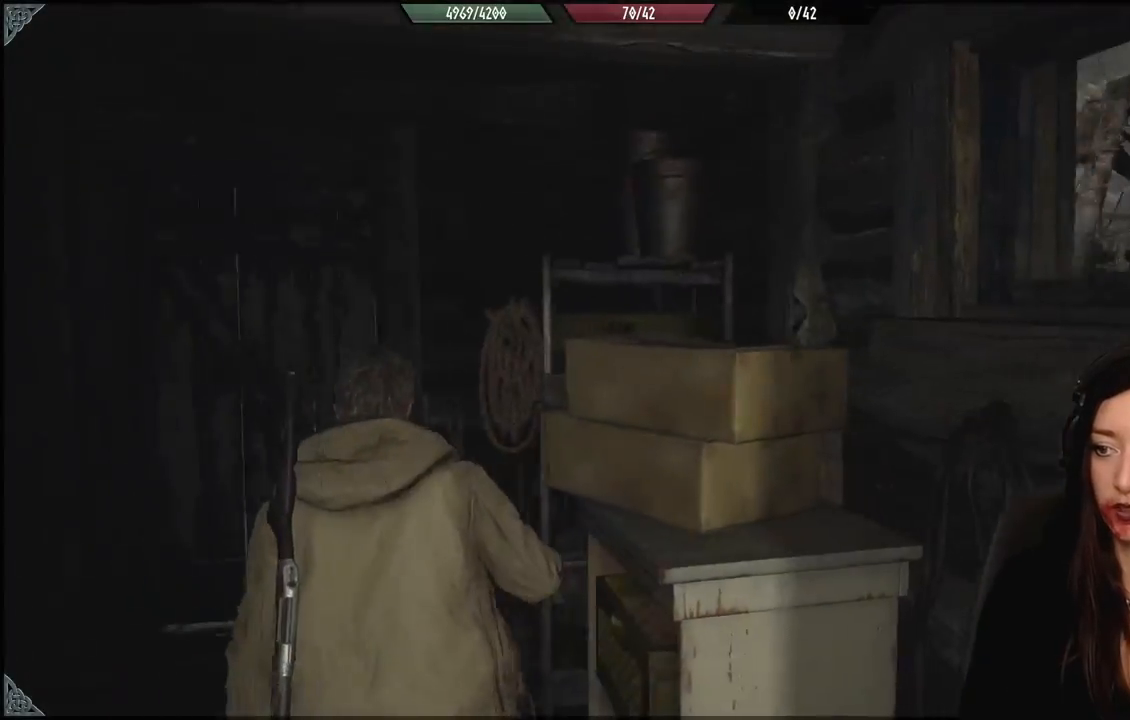
{"dt_ms": 1000, "buttons": [], "left_stick": "up-right", "right_stick": "right", "events": [[50, "left_stick", "down"], [300, "left_stick", "center"], [767, "left_stick", "right"], [950, "left_stick", "up-right"]]}
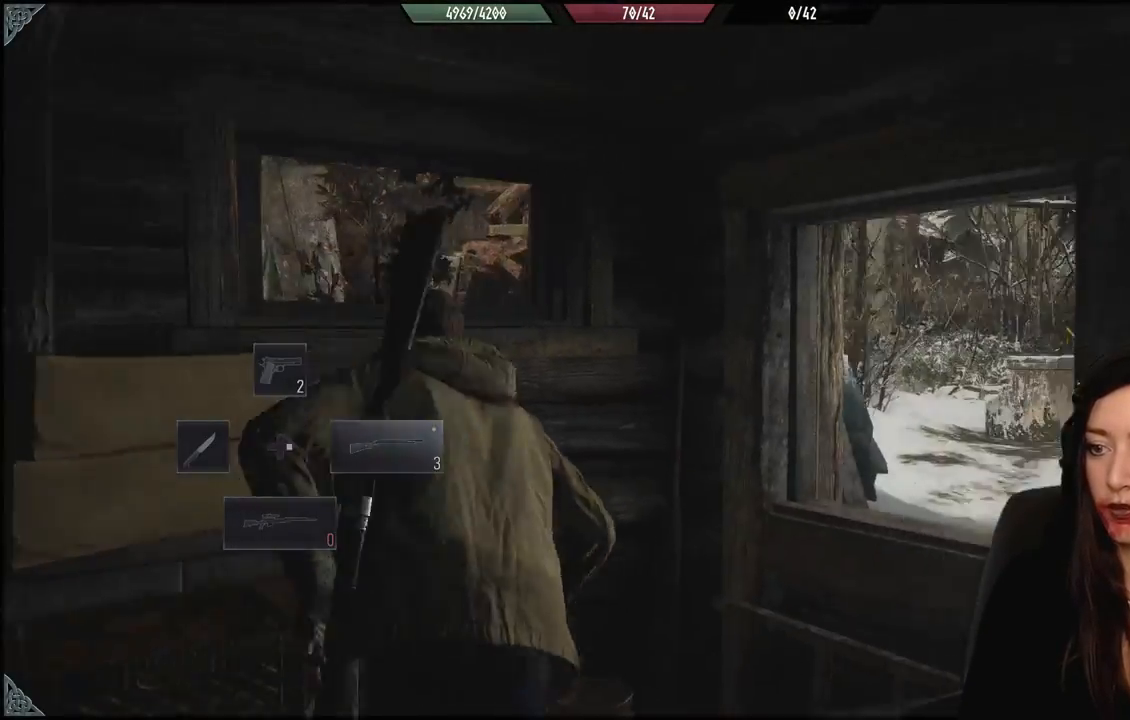
{"dt_ms": 500, "buttons": [], "left_stick": "center", "right_stick": "center", "events": [[200, "left_stick", "up"], [317, "right_stick", "center"], [417, "left_stick", "center"]]}
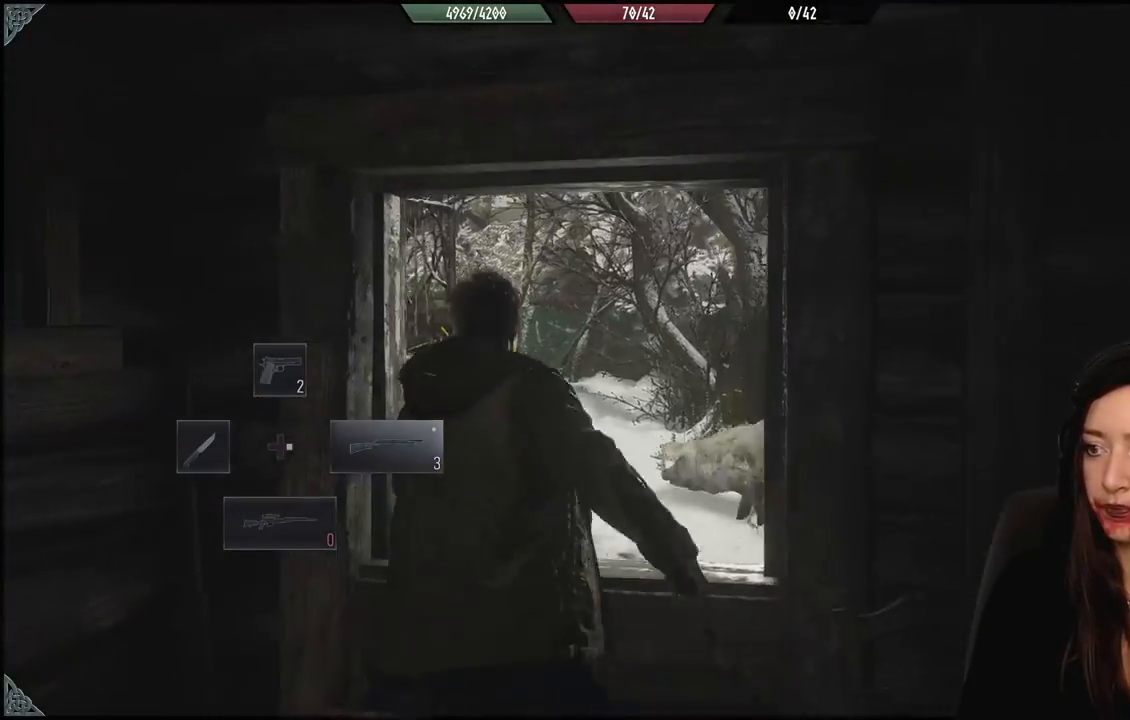
{"dt_ms": 500, "buttons": [], "left_stick": "center", "right_stick": "center", "events": []}
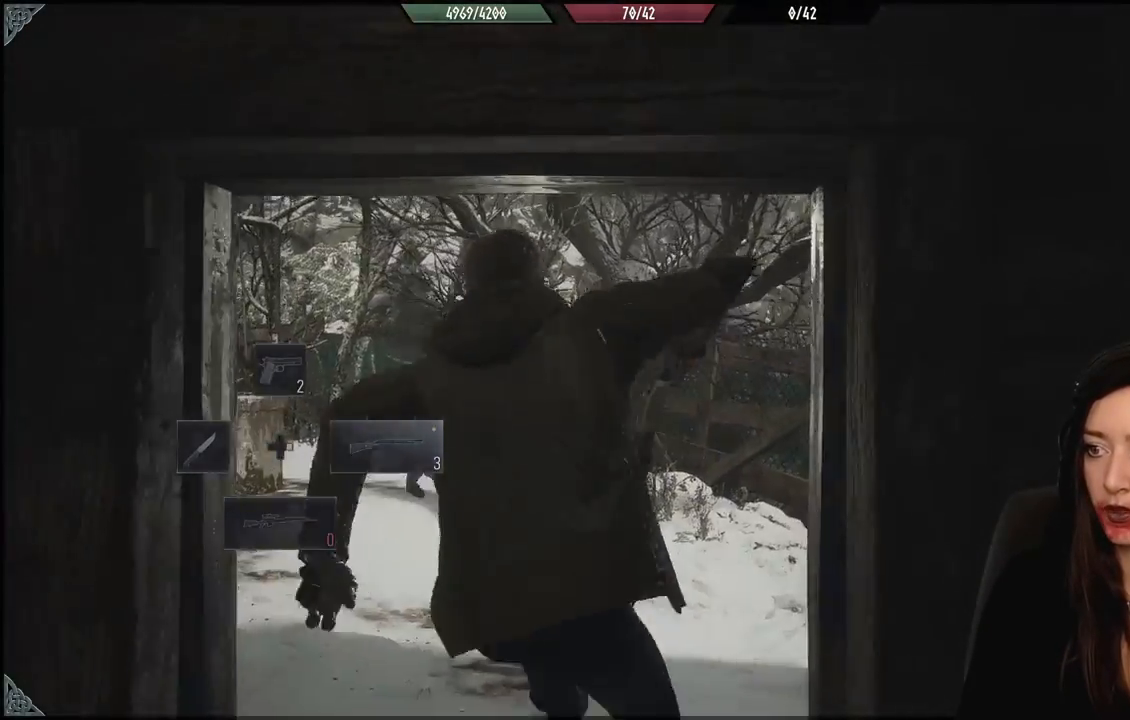
{"dt_ms": 500, "buttons": [], "left_stick": "center", "right_stick": "left", "events": [[283, "right_stick", "left"]]}
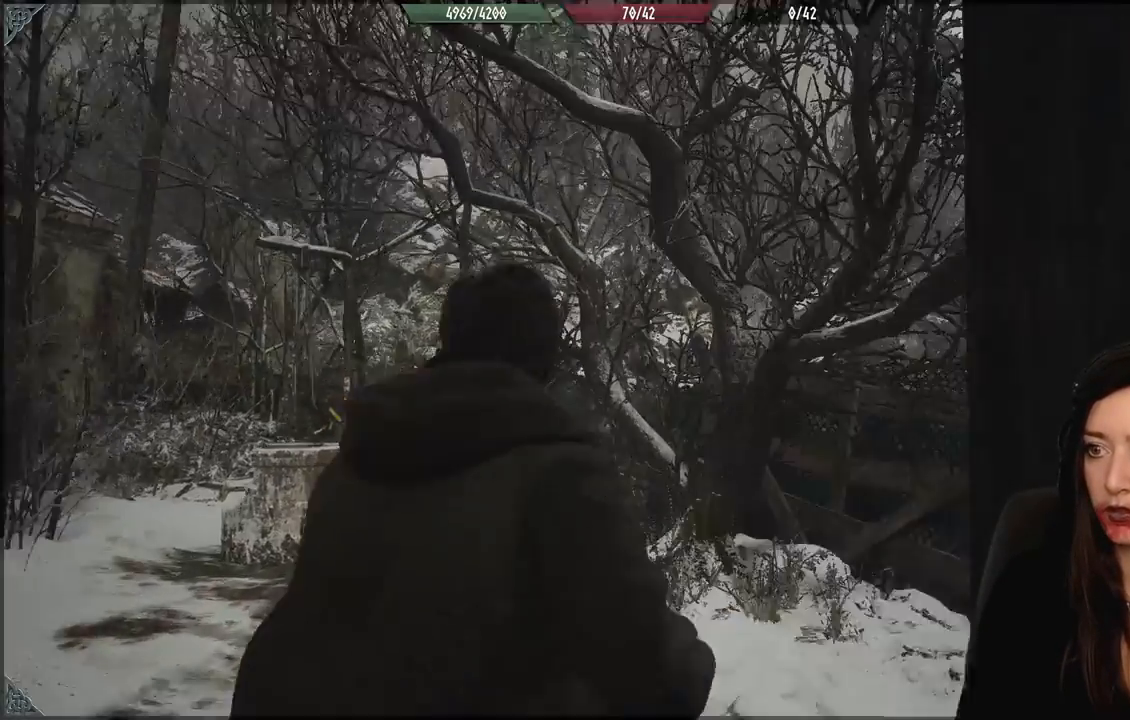
{"dt_ms": 1000, "buttons": [], "left_stick": "down", "right_stick": "center", "events": [[350, "right_stick", "center"], [383, "L2", "down"], [667, "right_stick", "up-left"], [817, "right_stick", "center"], [850, "L2", "up"], [883, "left_stick", "down"]]}
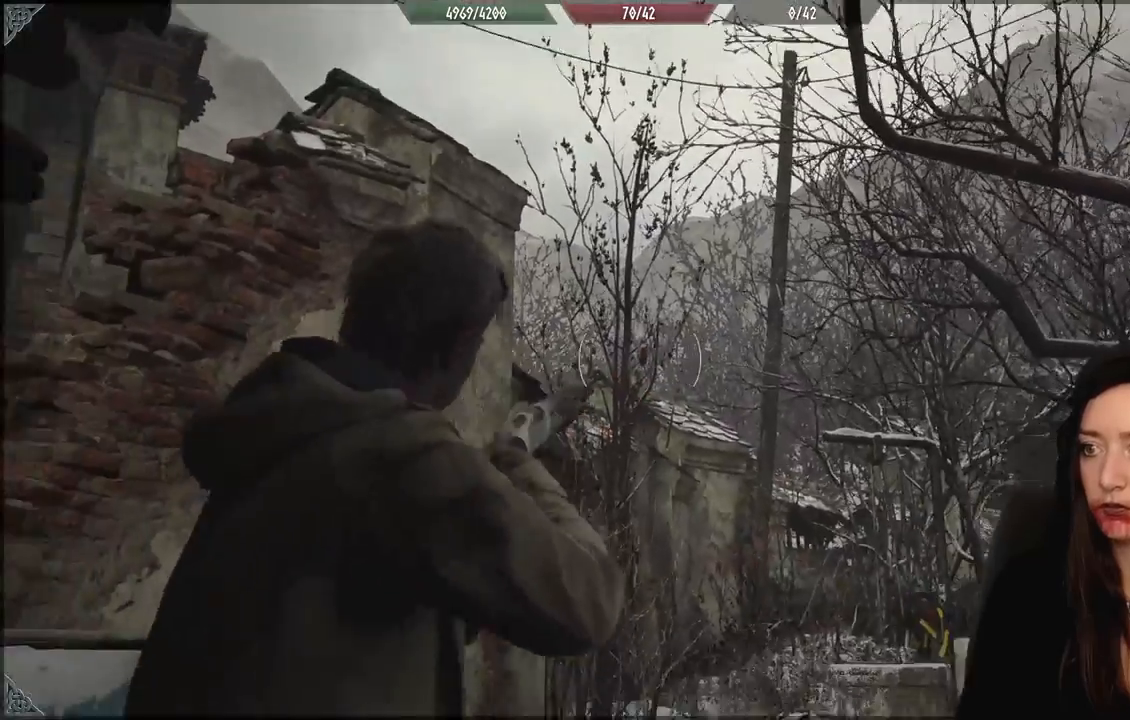
{"dt_ms": 500, "buttons": [], "left_stick": "down-right", "right_stick": "center", "events": [[150, "right_stick", "up"], [183, "left_stick", "down-right"], [350, "right_stick", "up-left"], [450, "right_stick", "center"]]}
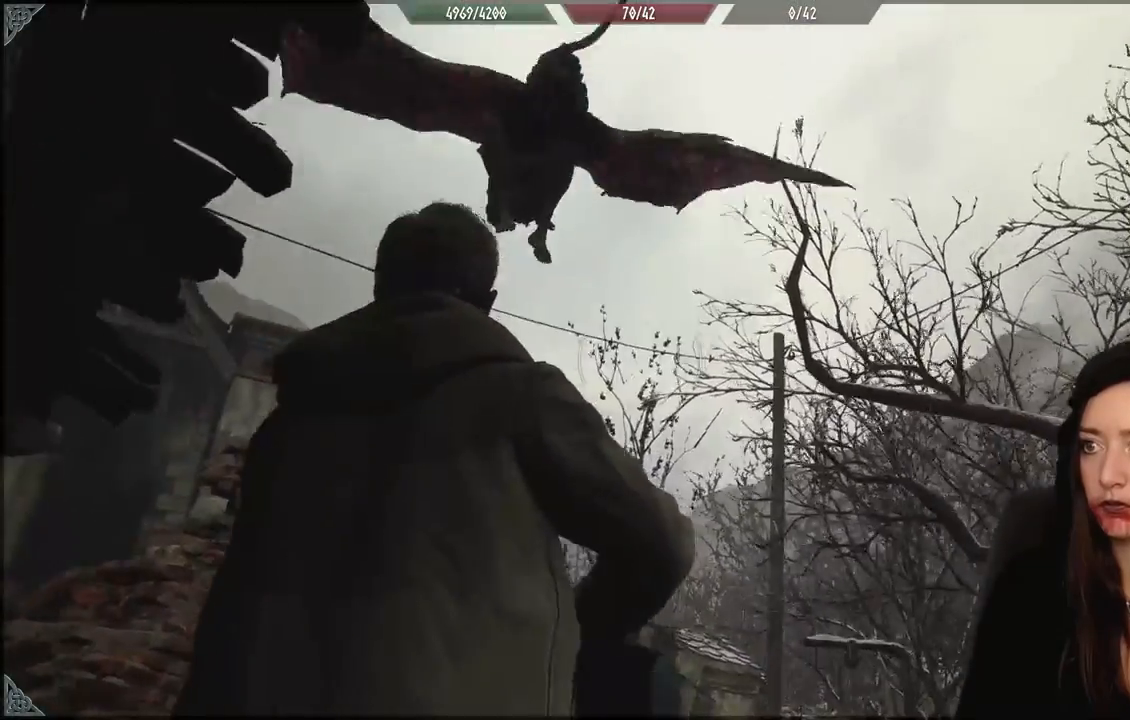
{"dt_ms": 500, "buttons": ["L2"], "left_stick": "center", "right_stick": "up-left", "events": [[150, "right_stick", "left"], [300, "right_stick", "up-left"], [317, "L2", "down"], [317, "left_stick", "center"]]}
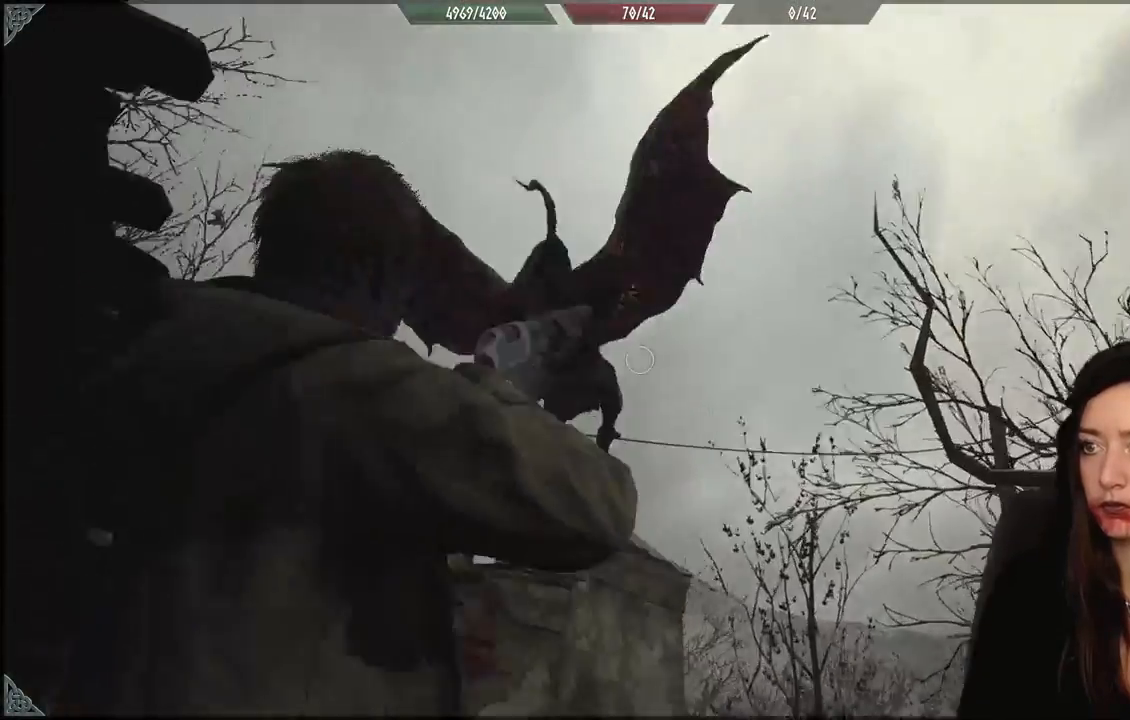
{"dt_ms": 500, "buttons": ["L2"], "left_stick": "center", "right_stick": "center", "events": [[50, "right_stick", "down-left"], [233, "right_stick", "center"]]}
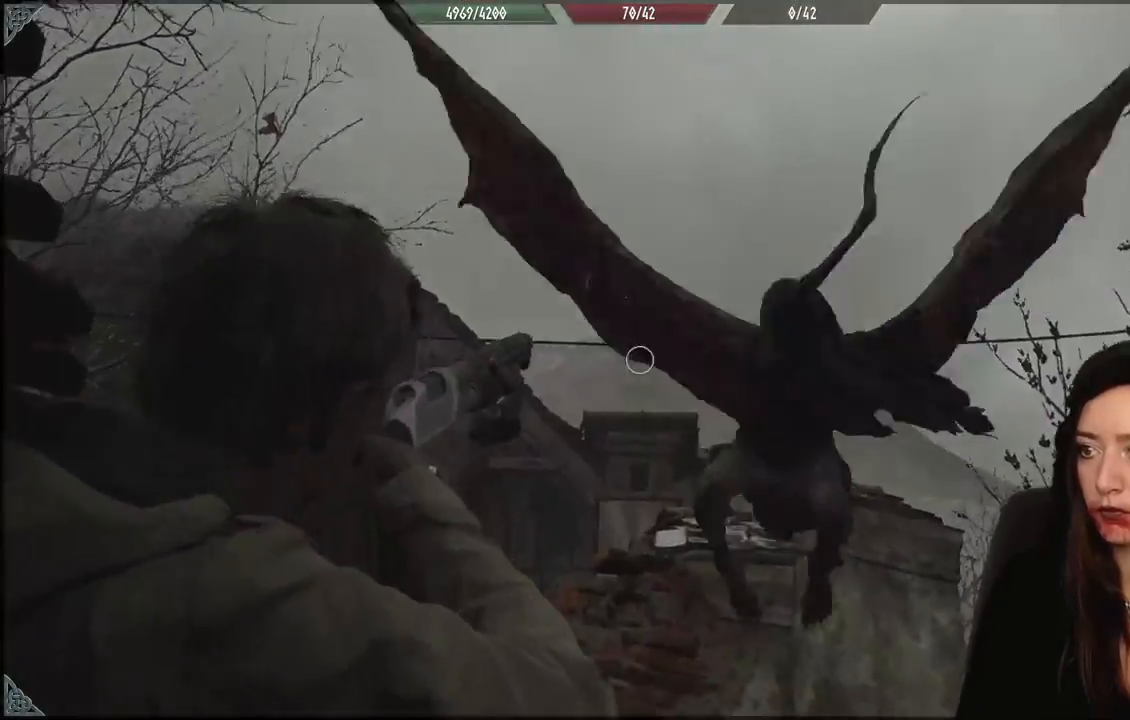
{"dt_ms": 500, "buttons": ["L2"], "left_stick": "down-left", "right_stick": "center", "events": [[33, "right_stick", "down-right"], [233, "left_stick", "down-left"], [267, "R2", "down"], [333, "right_stick", "center"], [383, "R2", "up"]]}
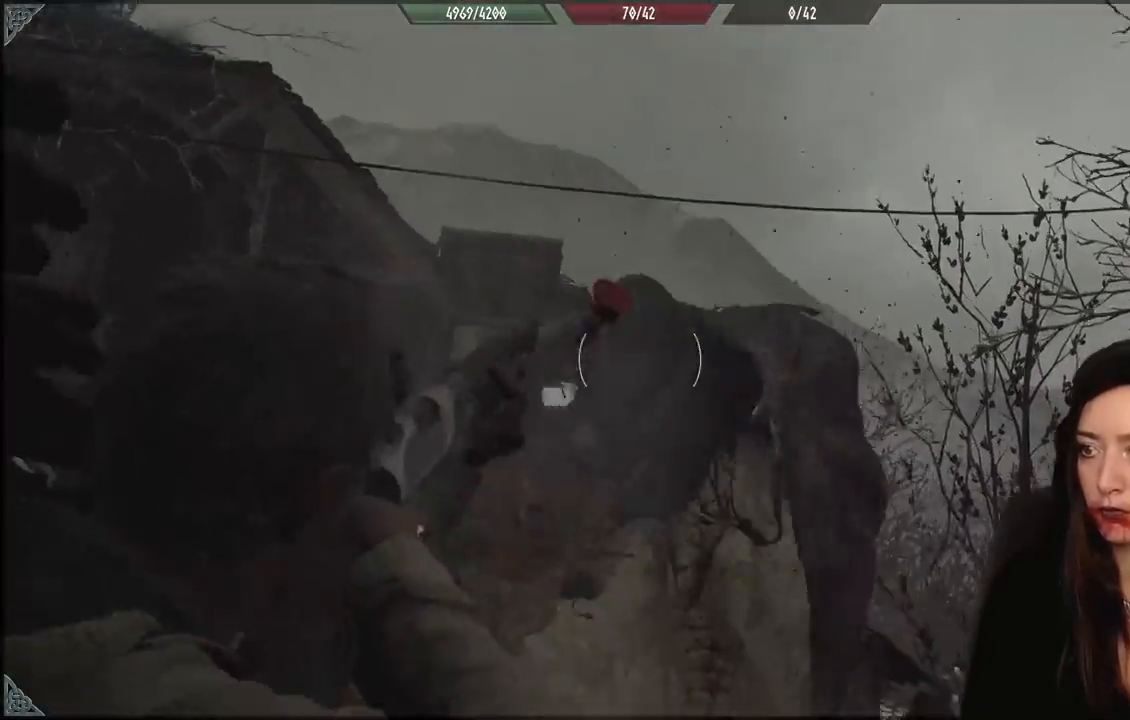
{"dt_ms": 500, "buttons": [], "left_stick": "up-left", "right_stick": "down", "events": [[50, "left_stick", "down"], [167, "L2", "up"], [233, "left_stick", "right"], [233, "right_stick", "down"], [333, "left_stick", "up"], [500, "left_stick", "up-left"]]}
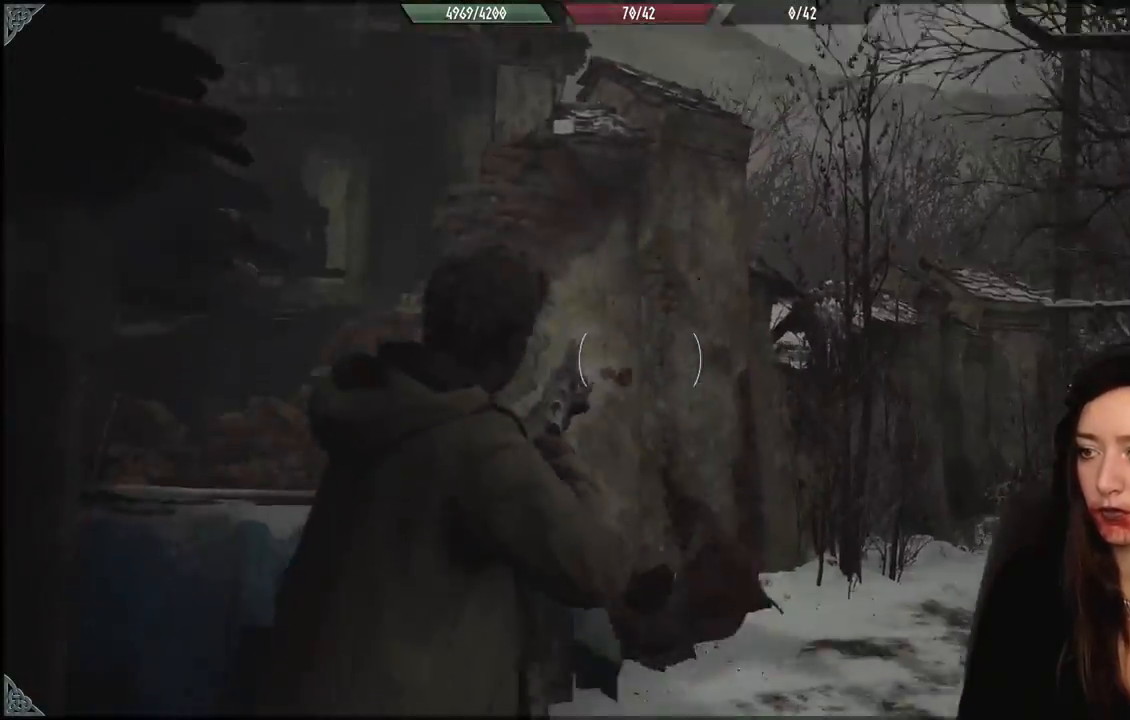
{"dt_ms": 500, "buttons": [], "left_stick": "up-right", "right_stick": "center", "events": [[117, "left_stick", "up"], [250, "right_stick", "center"], [300, "left_stick", "center"], [467, "left_stick", "up-right"]]}
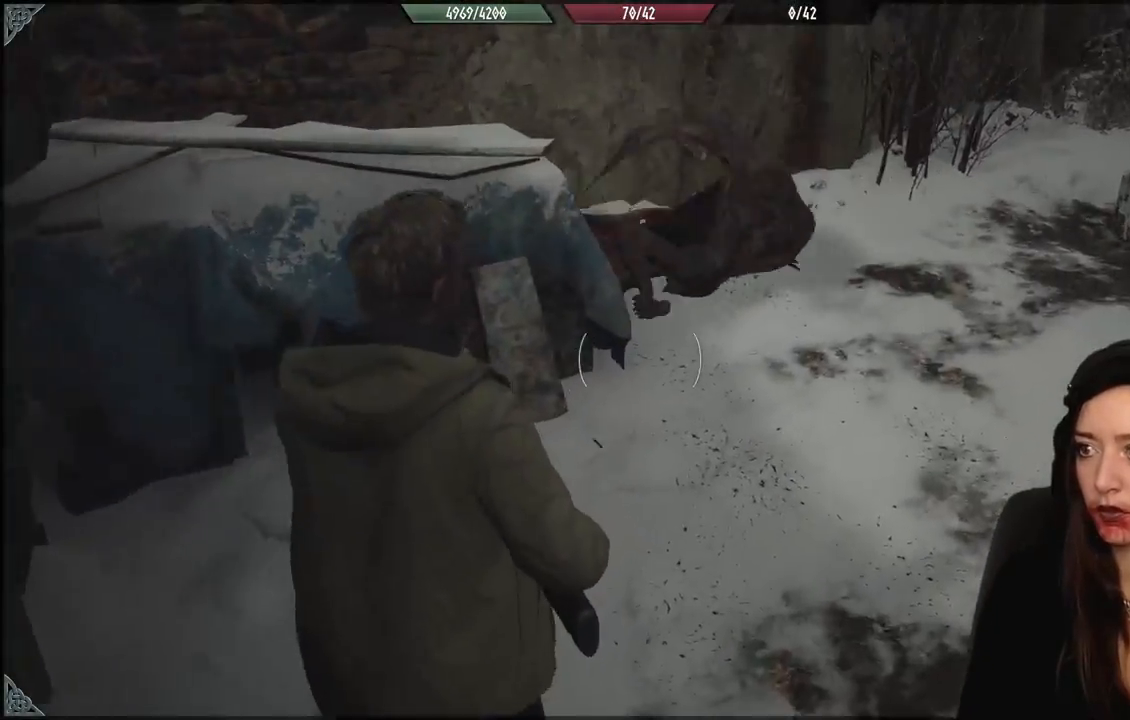
{"dt_ms": 500, "buttons": [], "left_stick": "up", "right_stick": "down", "events": [[133, "left_stick", "up"], [433, "right_stick", "down"]]}
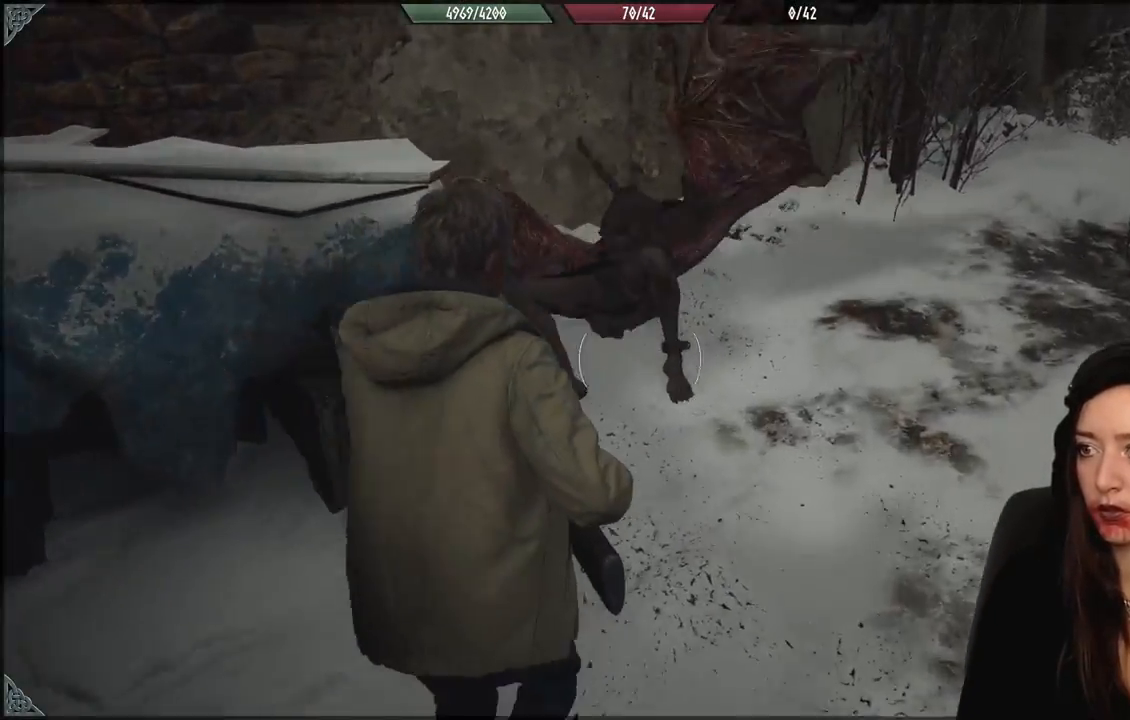
{"dt_ms": 500, "buttons": [], "left_stick": "up-left", "right_stick": "center", "events": [[33, "right_stick", "down-left"], [200, "right_stick", "center"], [467, "left_stick", "up-left"]]}
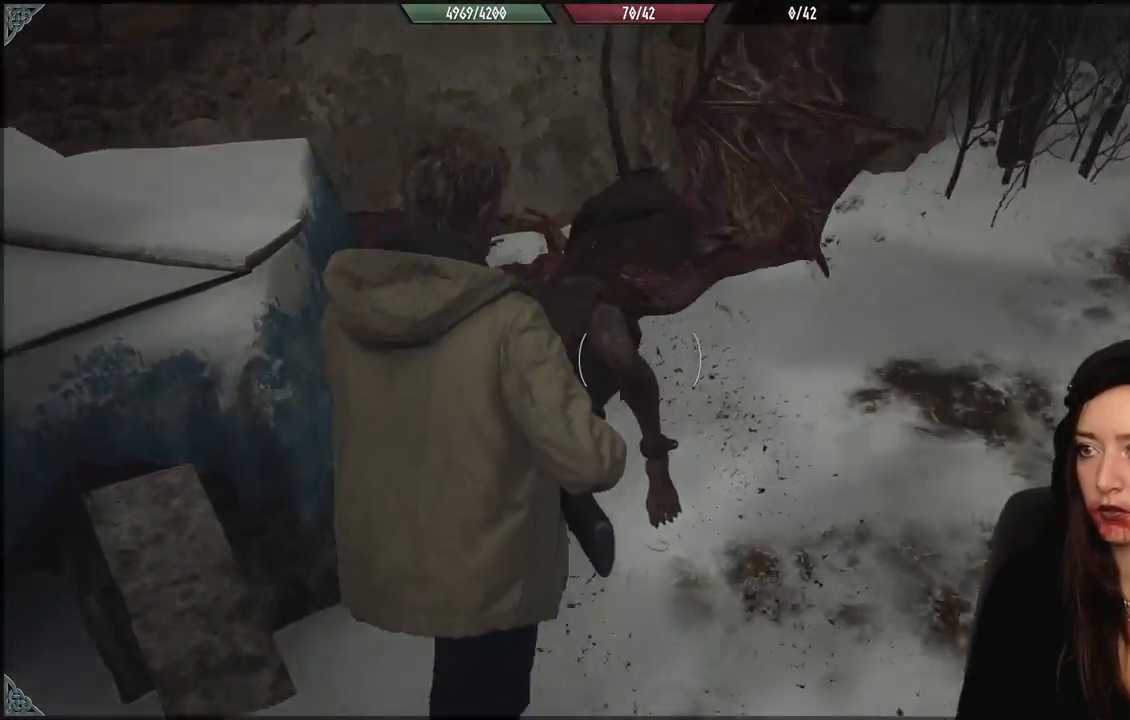
{"dt_ms": 500, "buttons": [], "left_stick": "center", "right_stick": "center", "events": [[100, "left_stick", "center"]]}
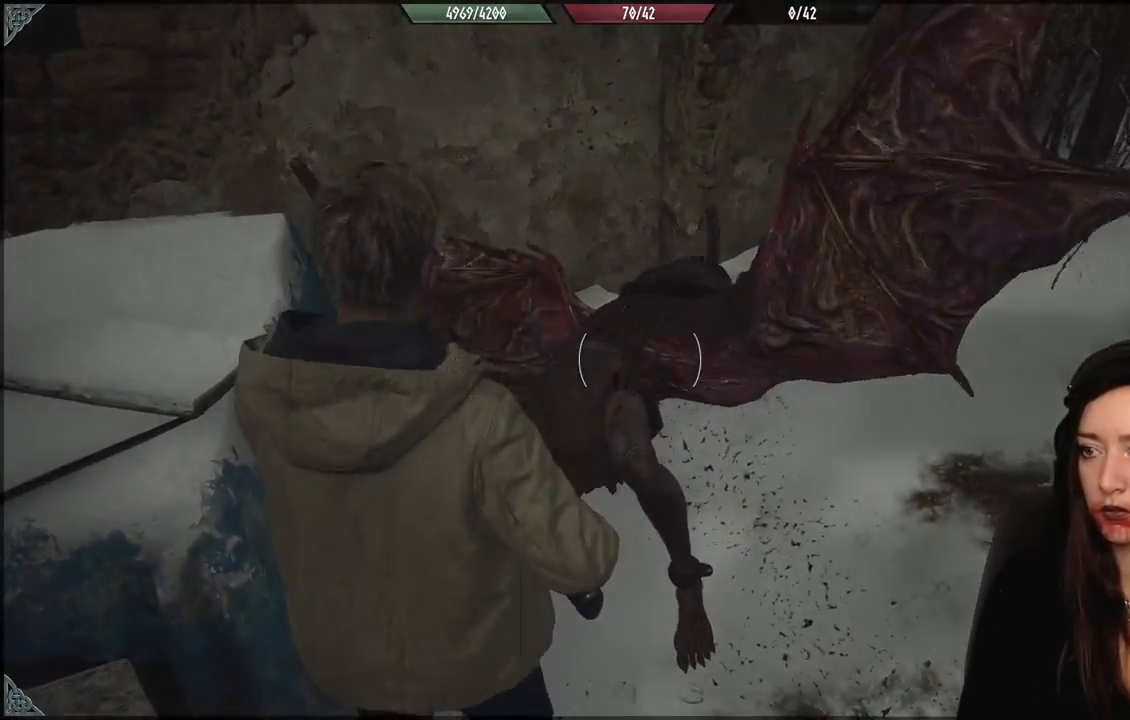
{"dt_ms": 500, "buttons": [], "left_stick": "center", "right_stick": "down", "events": [[433, "right_stick", "down"]]}
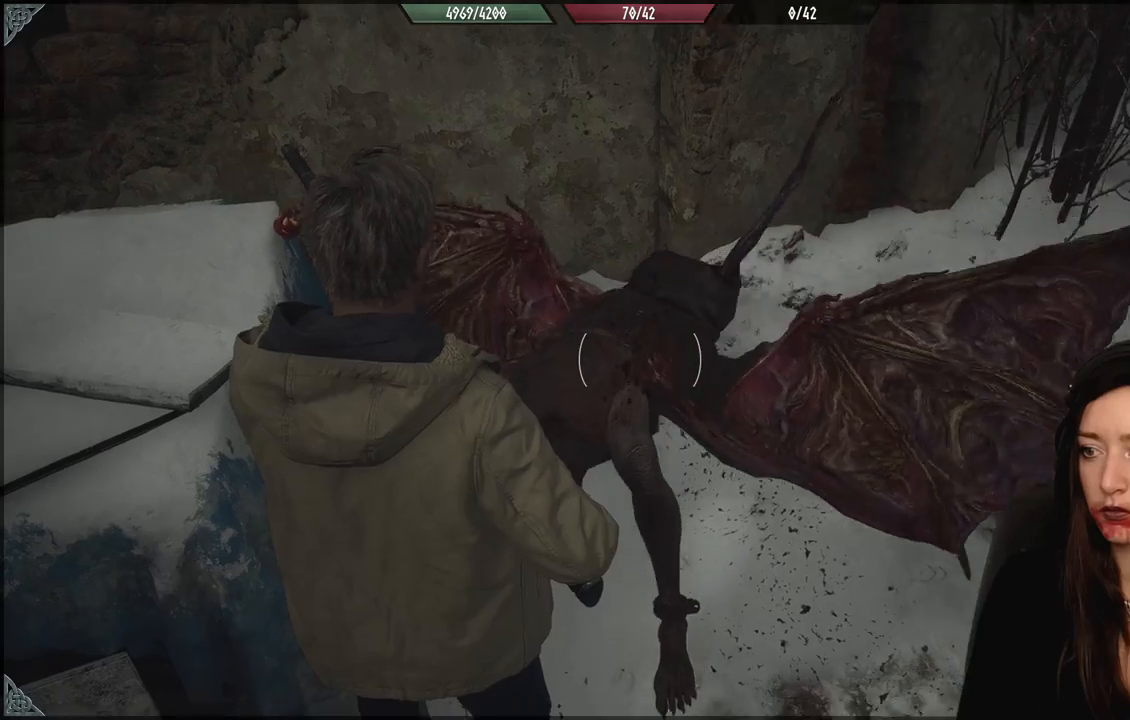
{"dt_ms": 1000, "buttons": ["A"], "left_stick": "center", "right_stick": "center", "events": [[33, "right_stick", "center"], [50, "left_stick", "up-right"], [217, "left_stick", "center"], [450, "A", "down"], [500, "left_stick", "up-right"], [567, "A", "up"], [667, "left_stick", "center"], [700, "A", "down"], [817, "A", "up"], [933, "A", "down"]]}
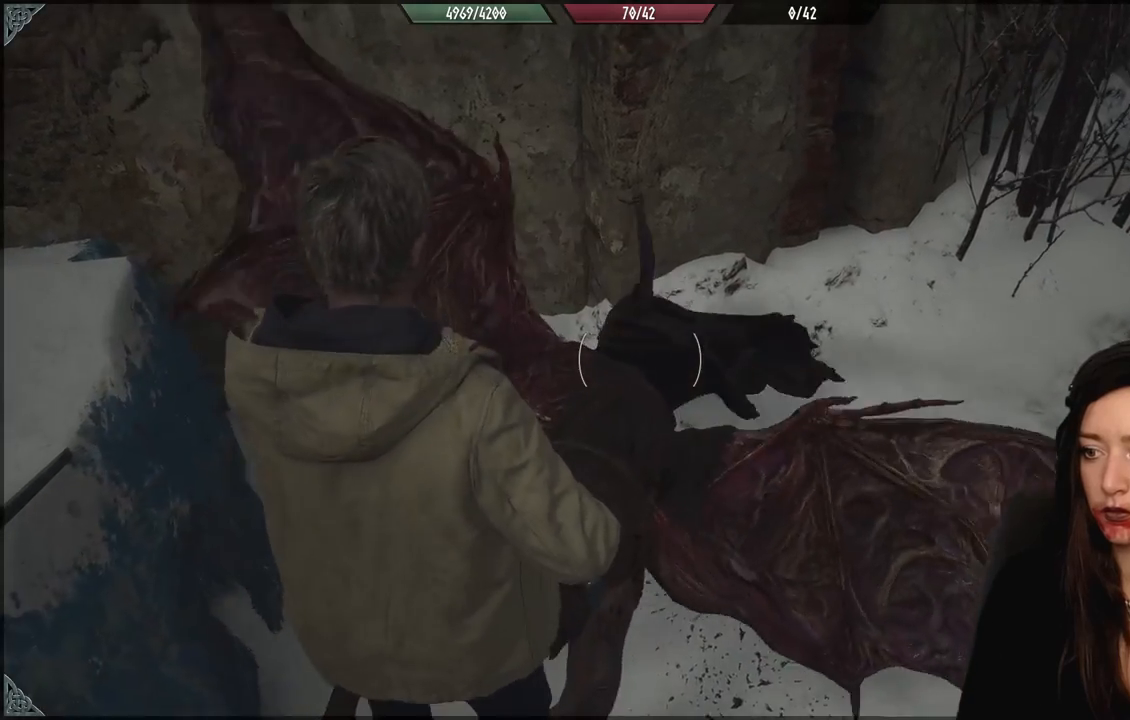
{"dt_ms": 500, "buttons": [], "left_stick": "center", "right_stick": "center", "events": [[33, "A", "up"], [33, "left_stick", "down"], [350, "left_stick", "center"]]}
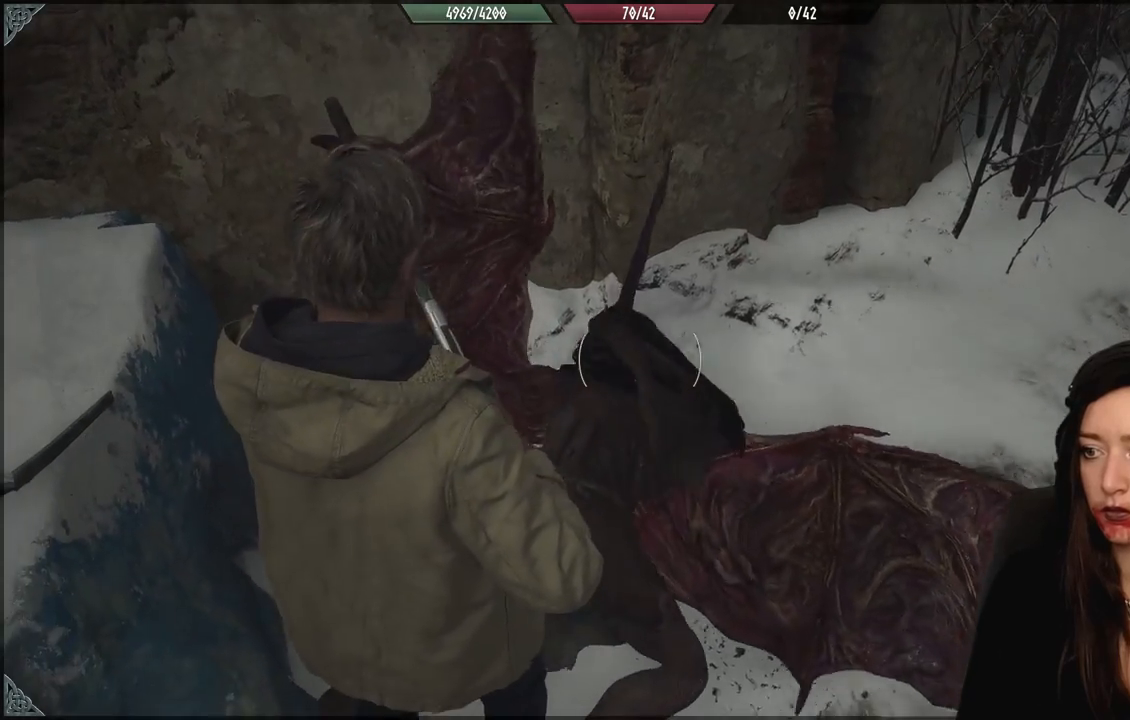
{"dt_ms": 1000, "buttons": [], "left_stick": "center", "right_stick": "center", "events": [[383, "right_stick", "down-left"], [500, "right_stick", "center"], [550, "left_stick", "up"], [667, "A", "down"], [750, "left_stick", "center"], [767, "A", "up"], [867, "A", "down"], [967, "A", "up"]]}
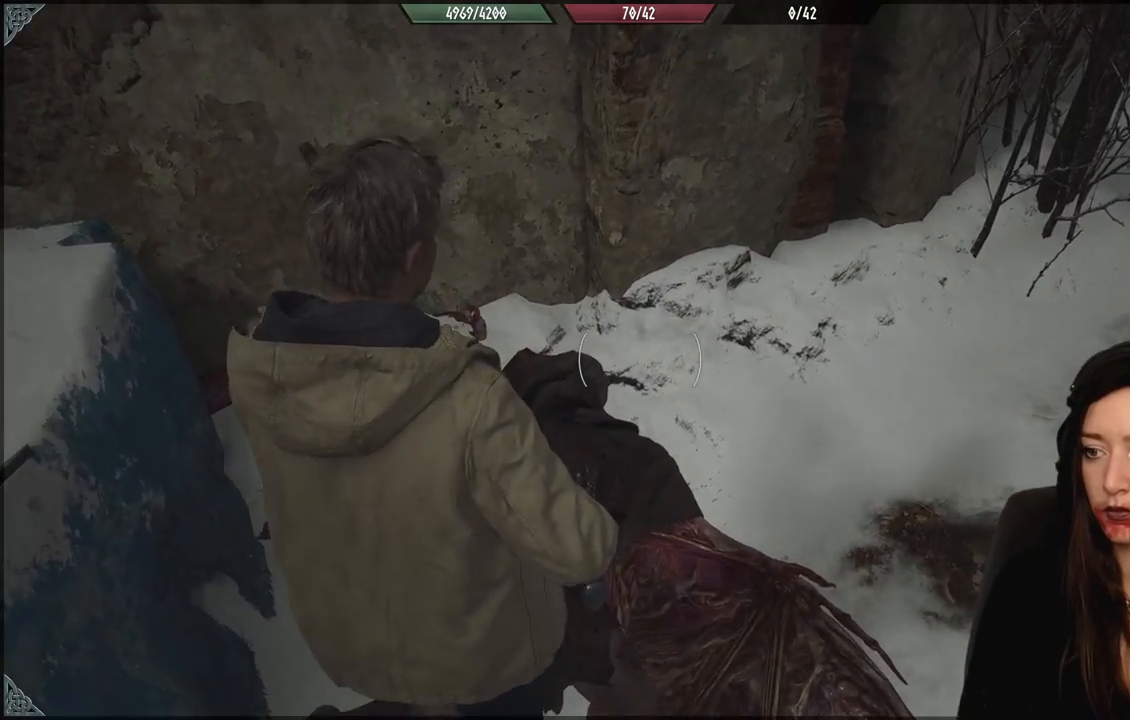
{"dt_ms": 1000, "buttons": [], "left_stick": "down", "right_stick": "left", "events": [[17, "left_stick", "down"], [50, "A", "down"], [150, "A", "up"], [233, "A", "down"], [350, "A", "up"], [367, "left_stick", "center"], [417, "A", "down"], [467, "left_stick", "up-right"], [550, "A", "up"], [550, "left_stick", "center"], [633, "left_stick", "down"], [767, "right_stick", "down-left"], [967, "right_stick", "left"]]}
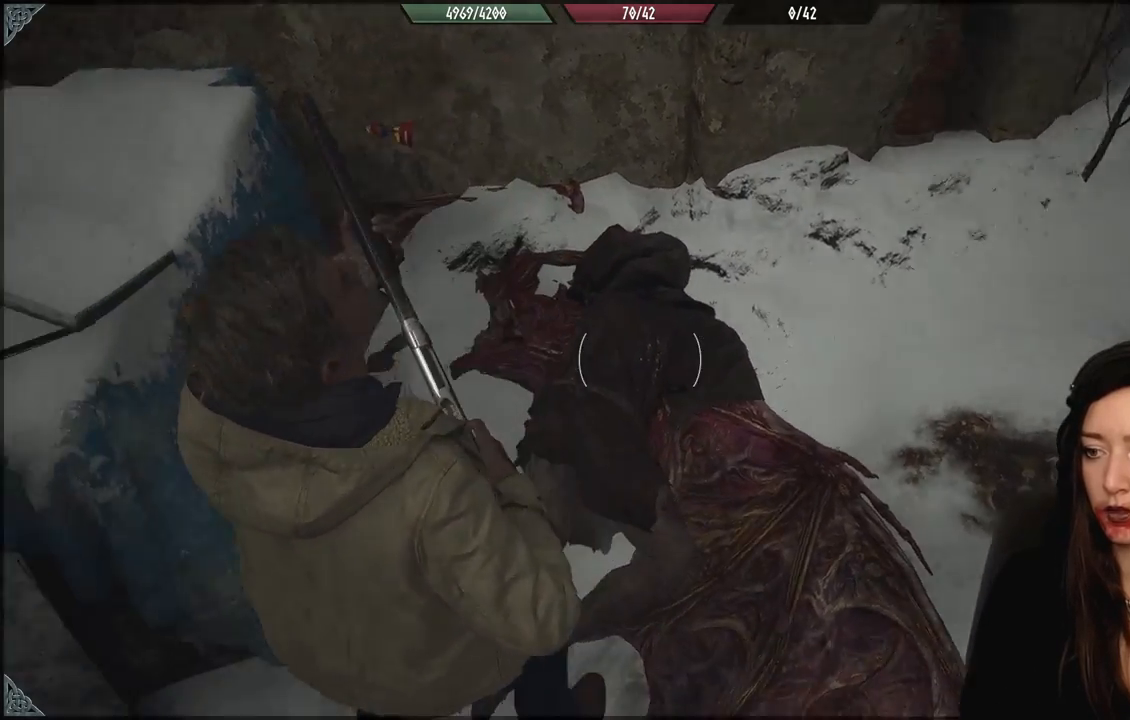
{"dt_ms": 1000, "buttons": [], "left_stick": "down-left", "right_stick": "up-right", "events": [[83, "left_stick", "down-right"], [133, "right_stick", "center"], [183, "left_stick", "right"], [333, "A", "down"], [433, "left_stick", "up"], [450, "A", "up"], [517, "A", "down"], [533, "left_stick", "left"], [617, "left_stick", "down-left"], [650, "A", "up"], [867, "right_stick", "up-right"]]}
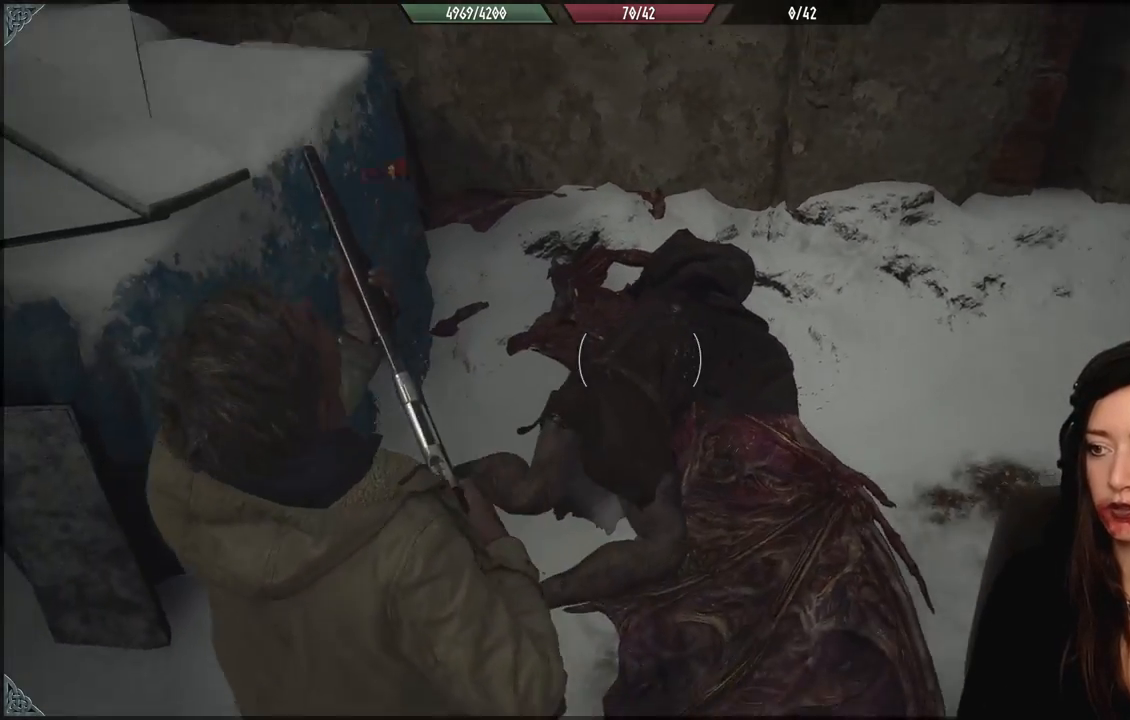
{"dt_ms": 500, "buttons": [], "left_stick": "down-right", "right_stick": "right", "events": [[83, "left_stick", "up-left"], [100, "right_stick", "center"], [167, "A", "down"], [183, "left_stick", "up-right"], [300, "A", "up"], [333, "left_stick", "down-right"], [483, "right_stick", "right"]]}
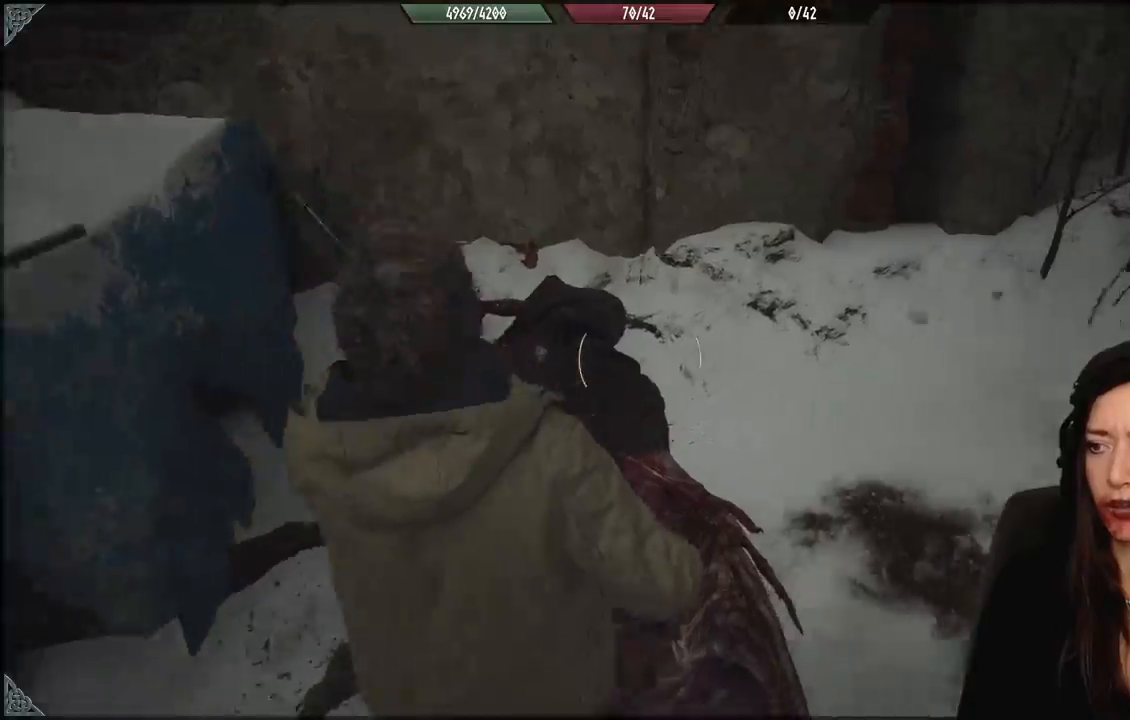
{"dt_ms": 500, "buttons": [], "left_stick": "up-right", "right_stick": "right", "events": [[17, "left_stick", "right"], [283, "left_stick", "up-right"]]}
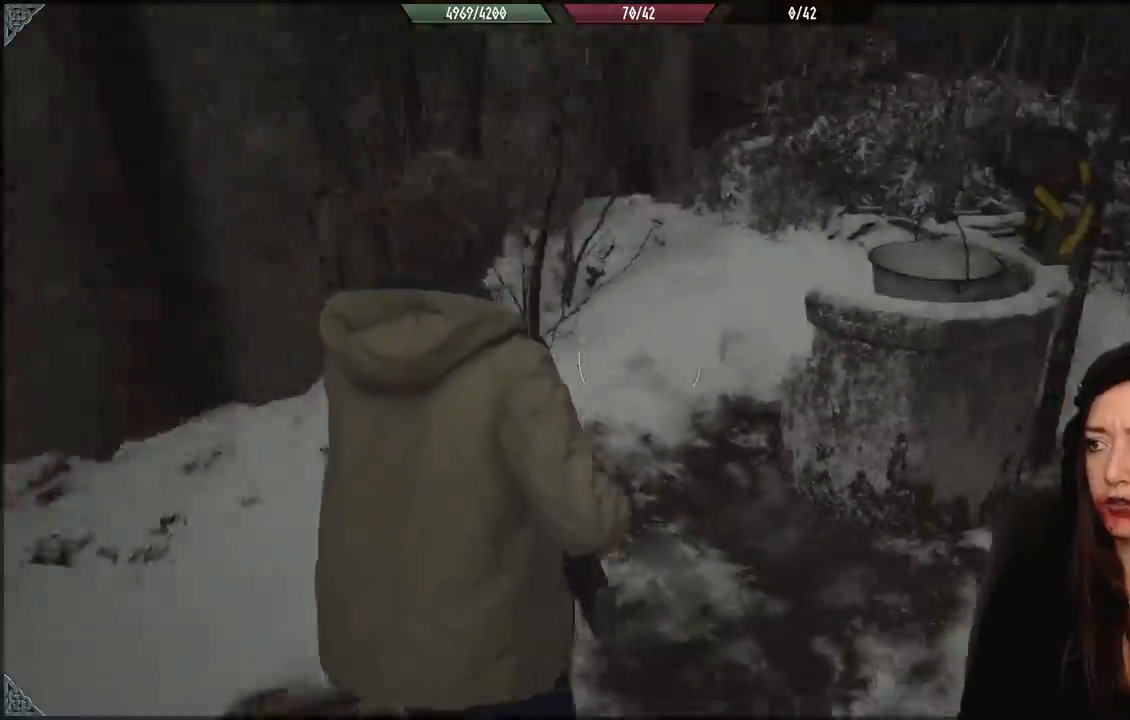
{"dt_ms": 500, "buttons": [], "left_stick": "up-left", "right_stick": "right", "events": [[17, "left_stick", "up"], [183, "left_stick", "up-left"], [317, "right_stick", "center"], [467, "right_stick", "right"]]}
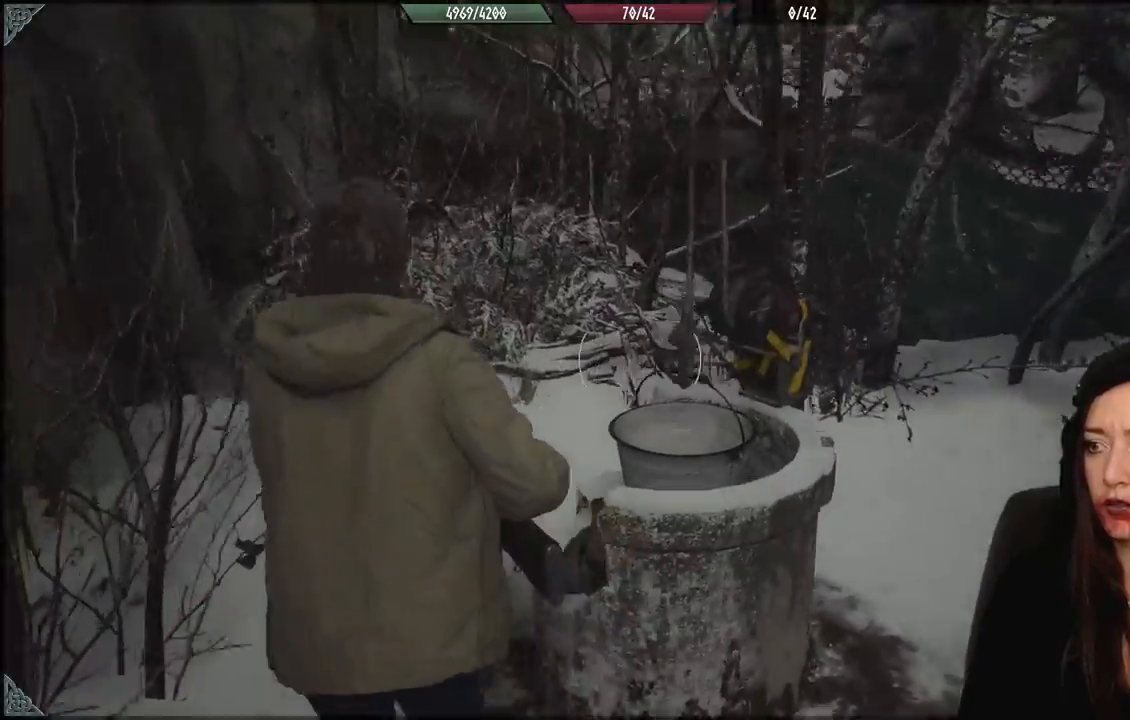
{"dt_ms": 500, "buttons": [], "left_stick": "up-left", "right_stick": "right", "events": []}
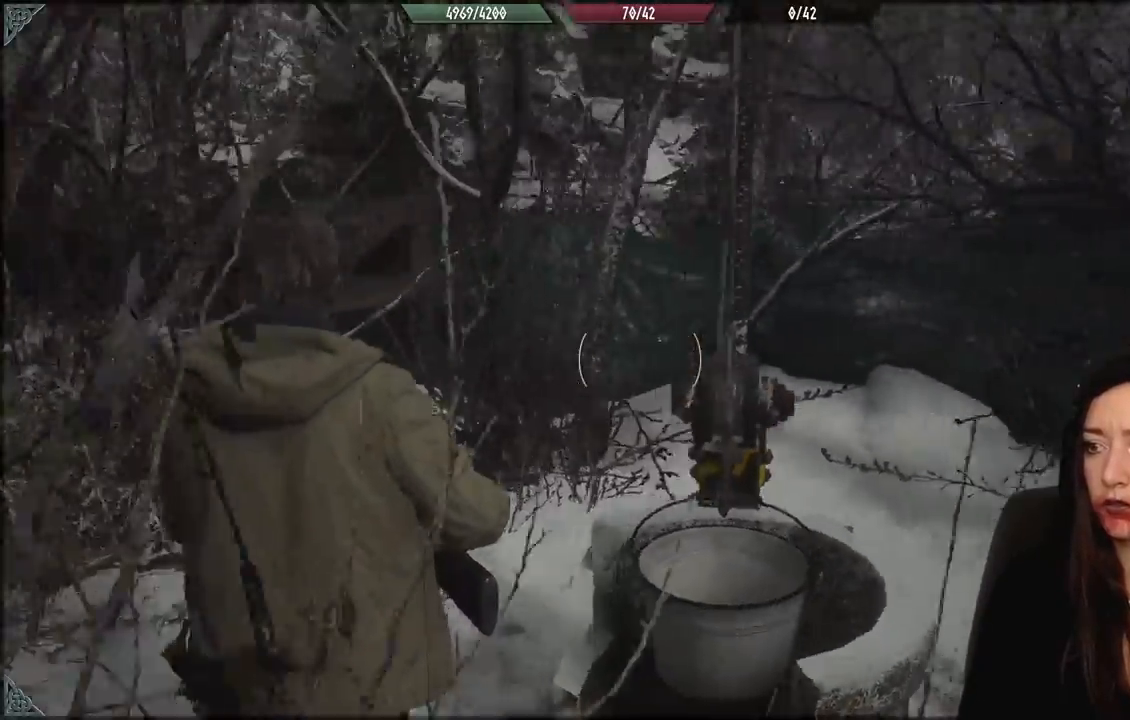
{"dt_ms": 500, "buttons": [], "left_stick": "up-left", "right_stick": "right", "events": []}